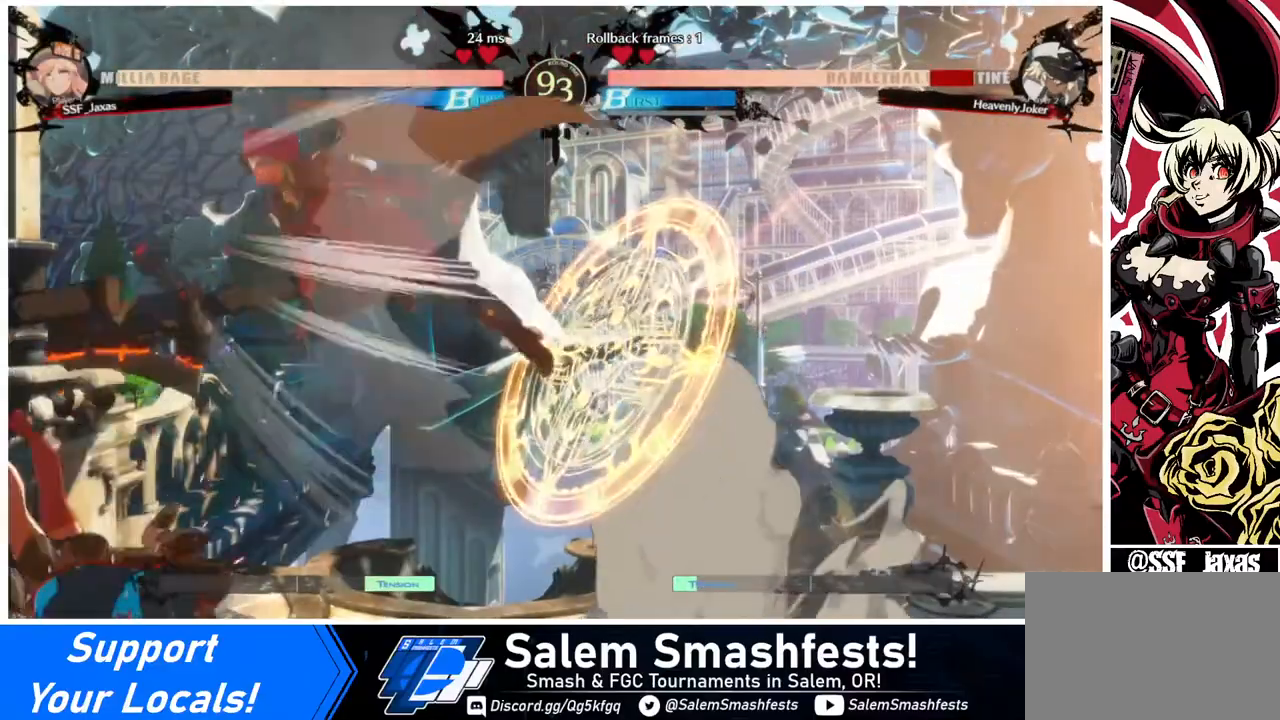
Gameplay with a controller (arcade stick); each line is a JSON object with the inputs held at the frame after it. "events" lists button and stick changes between this image and that frame as [ms after this image, input, new state], when the widget could be followed in between. Not read: L3 R3.
{"buttons": [], "events": [[240, "L1", "down"], [360, "L1", "up"]]}
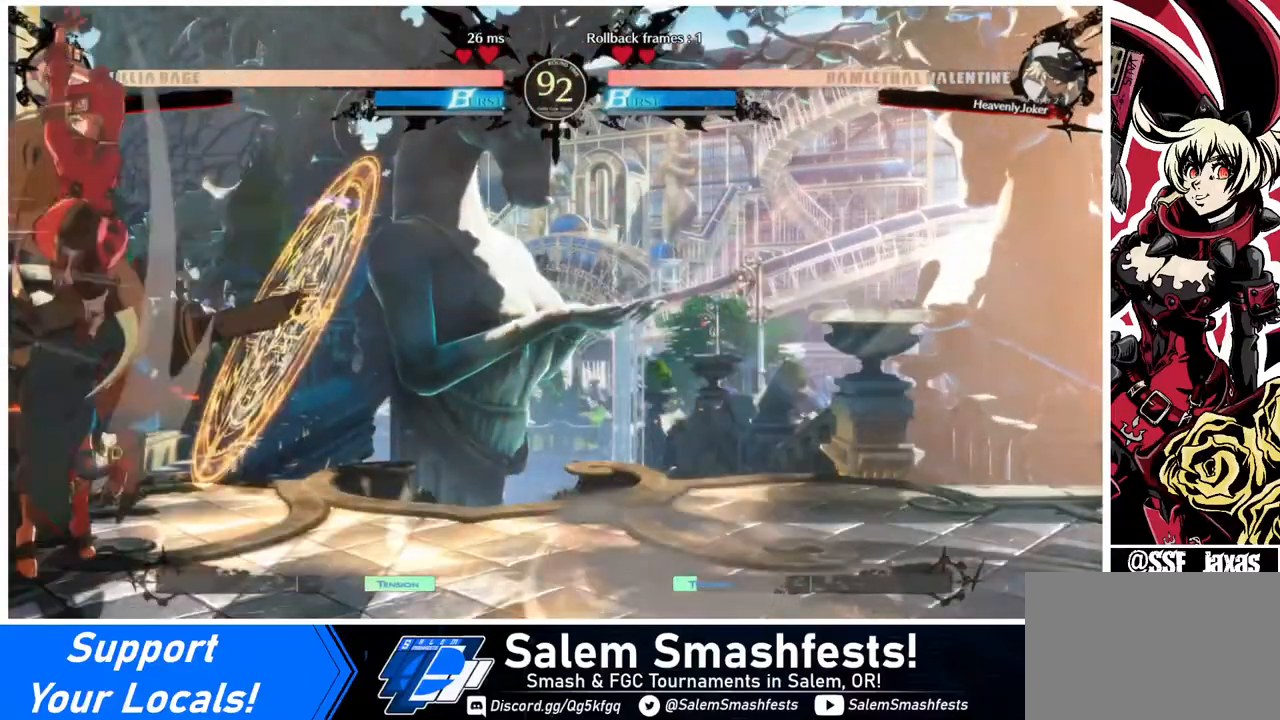
{"buttons": ["DPAD_LEFT"], "events": [[120, "SQUARE", "down"], [240, "SQUARE", "up"], [400, "DPAD_LEFT", "down"], [440, "DPAD_LEFT", "up"], [480, "DPAD_LEFT", "down"]]}
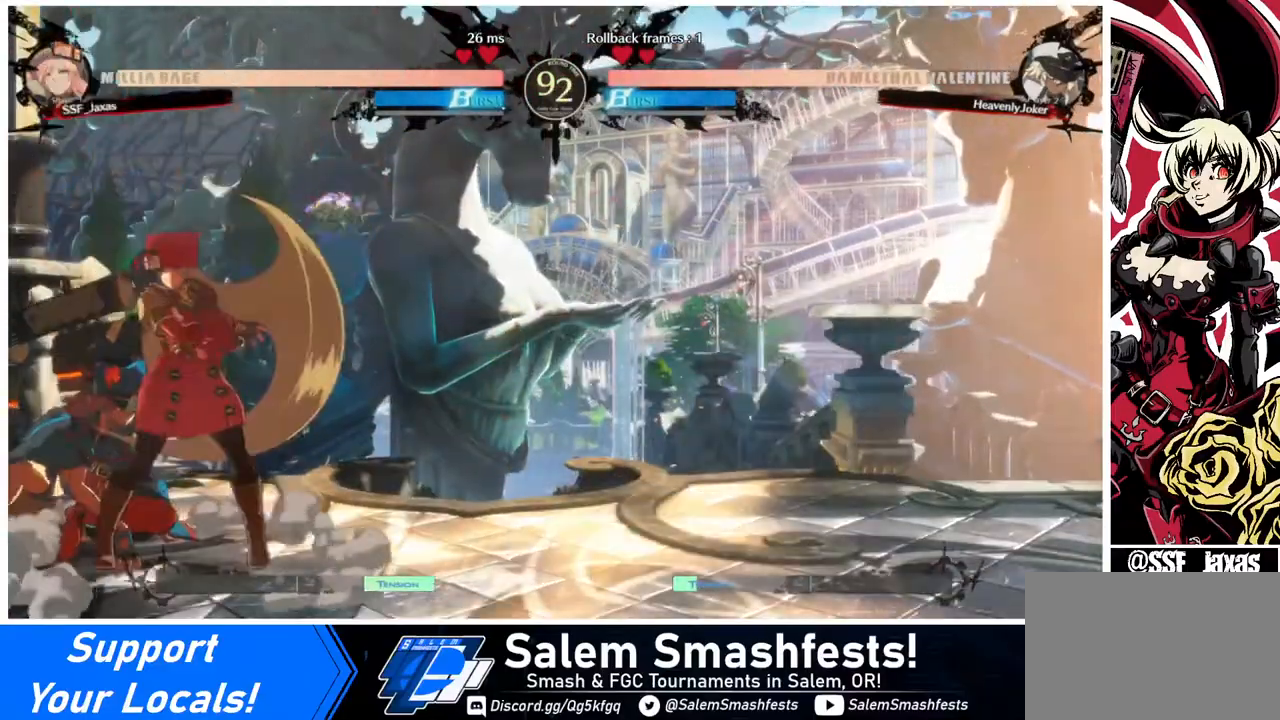
{"buttons": [], "events": [[80, "R2", "down"], [160, "DPAD_LEFT", "up"], [160, "R2", "up"]]}
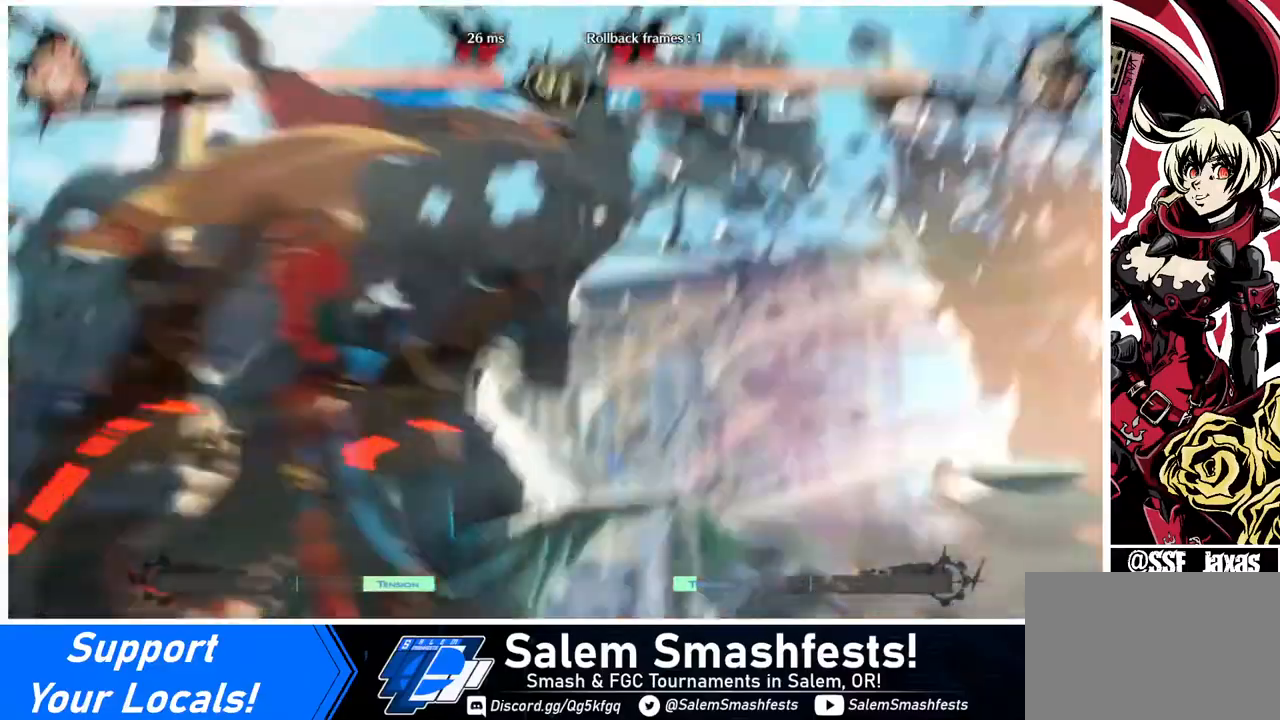
{"buttons": [], "events": []}
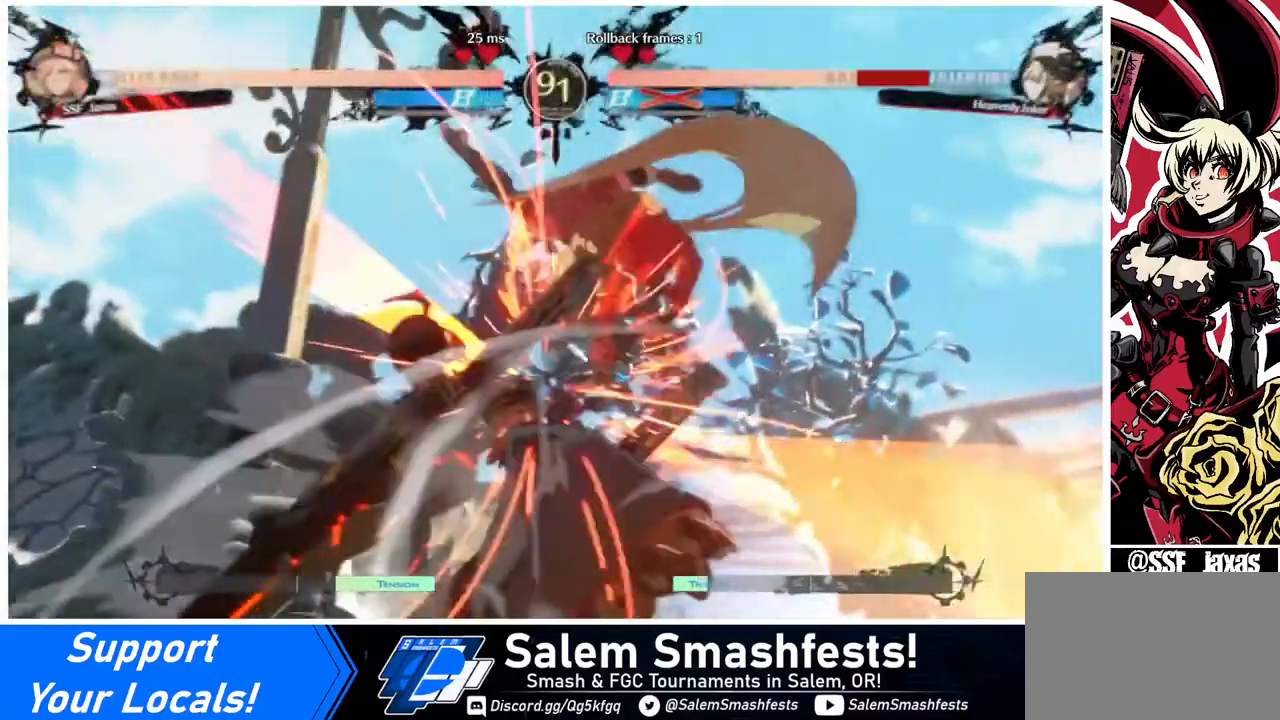
{"buttons": ["DPAD_DOWN", "DPAD_LEFT"], "events": [[520, "DPAD_DOWN", "down"], [520, "DPAD_LEFT", "down"]]}
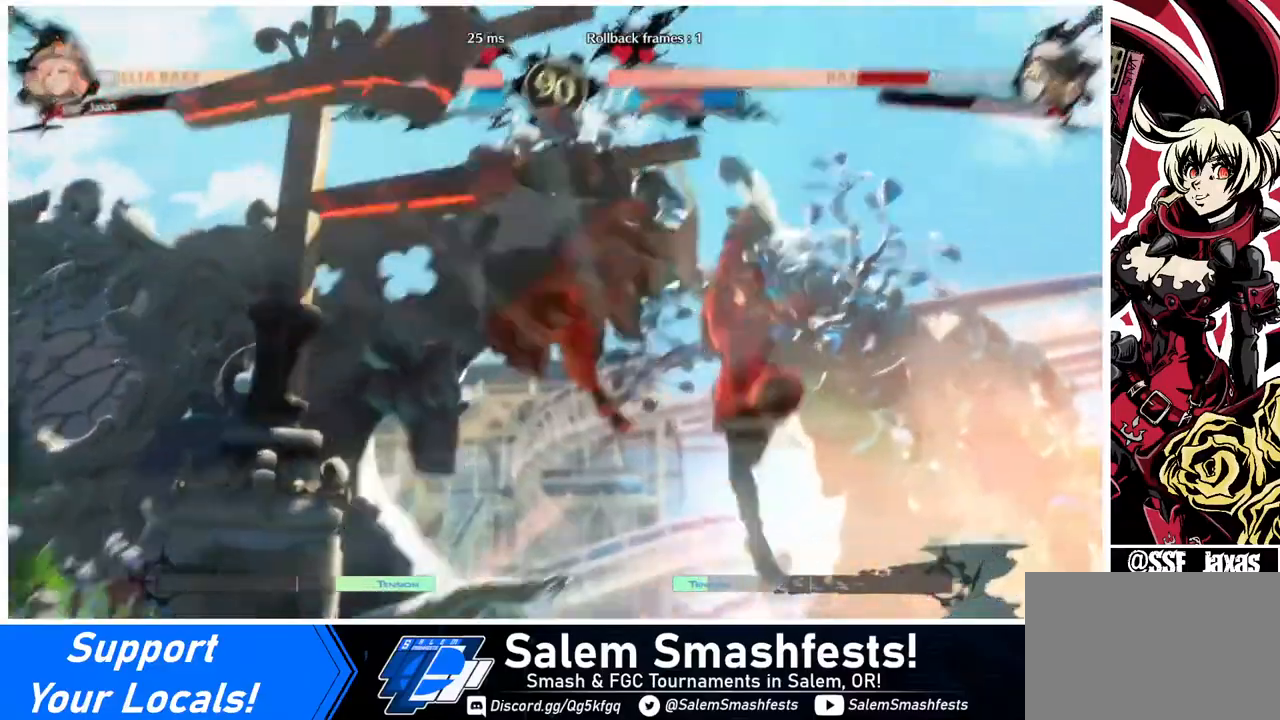
{"buttons": ["DPAD_RIGHT"], "events": [[120, "DPAD_DOWN", "up"], [120, "R1", "down"], [200, "R1", "up"], [240, "DPAD_LEFT", "up"], [240, "DPAD_RIGHT", "down"]]}
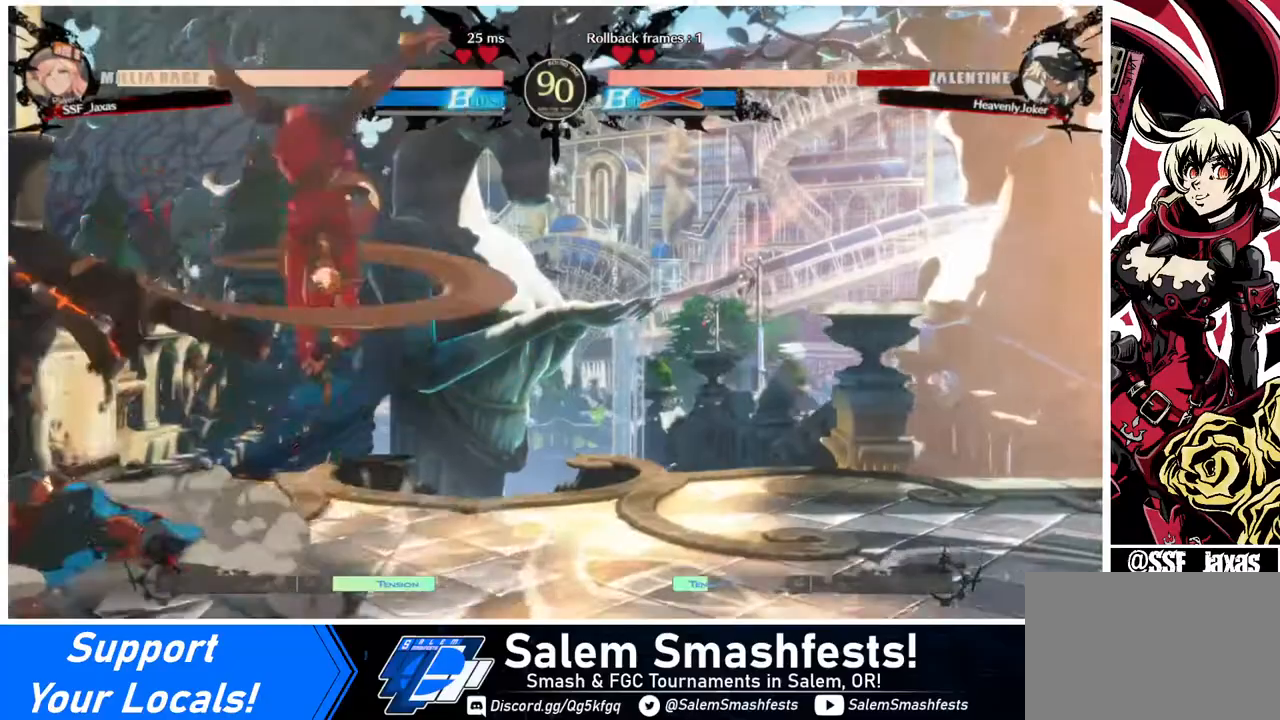
{"buttons": ["DPAD_RIGHT"], "events": []}
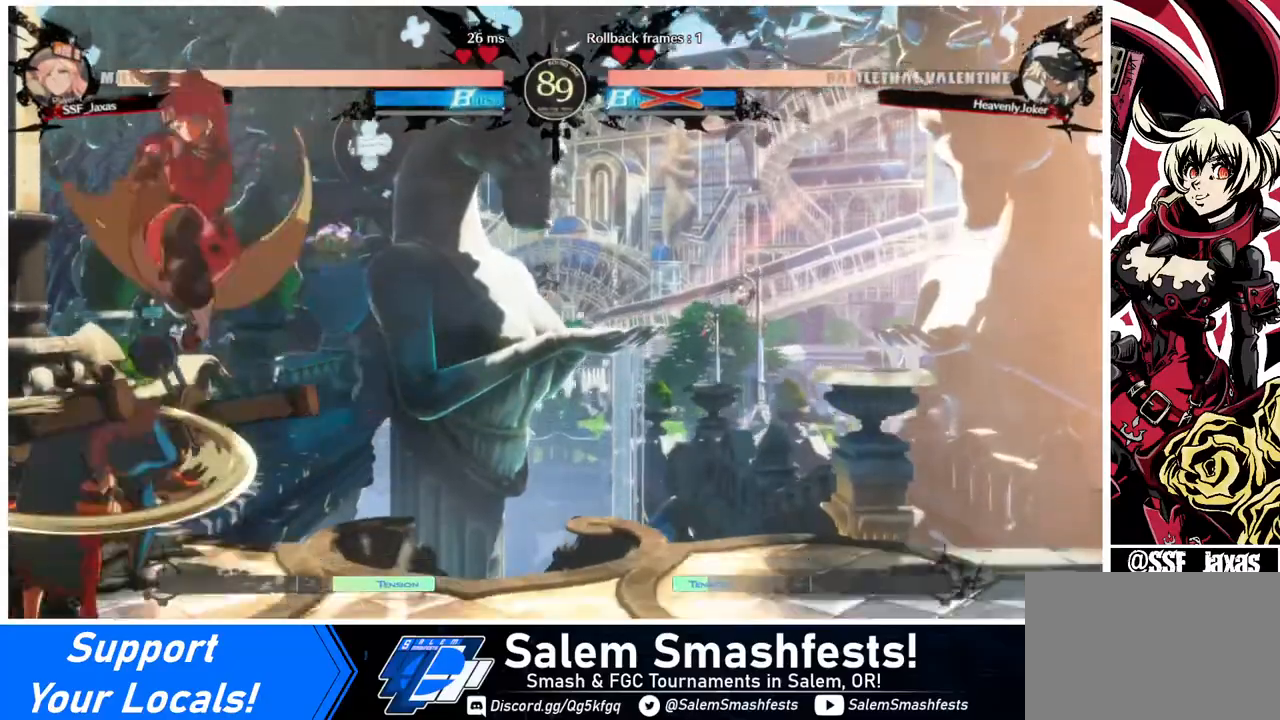
{"buttons": ["DPAD_LEFT"], "events": [[80, "SQUARE", "down"], [200, "SQUARE", "up"], [480, "DPAD_LEFT", "down"], [480, "DPAD_RIGHT", "up"]]}
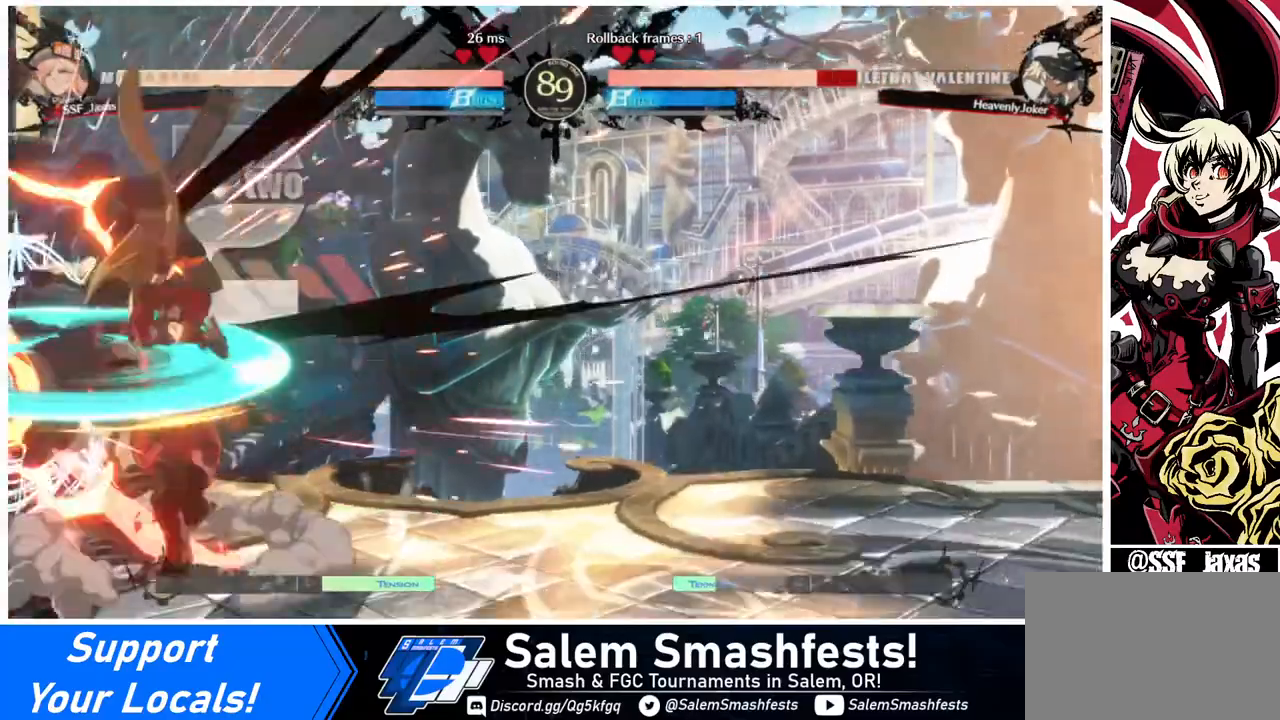
{"buttons": [], "events": [[200, "DPAD_LEFT", "up"], [240, "TRIANGLE", "down"], [360, "TRIANGLE", "up"]]}
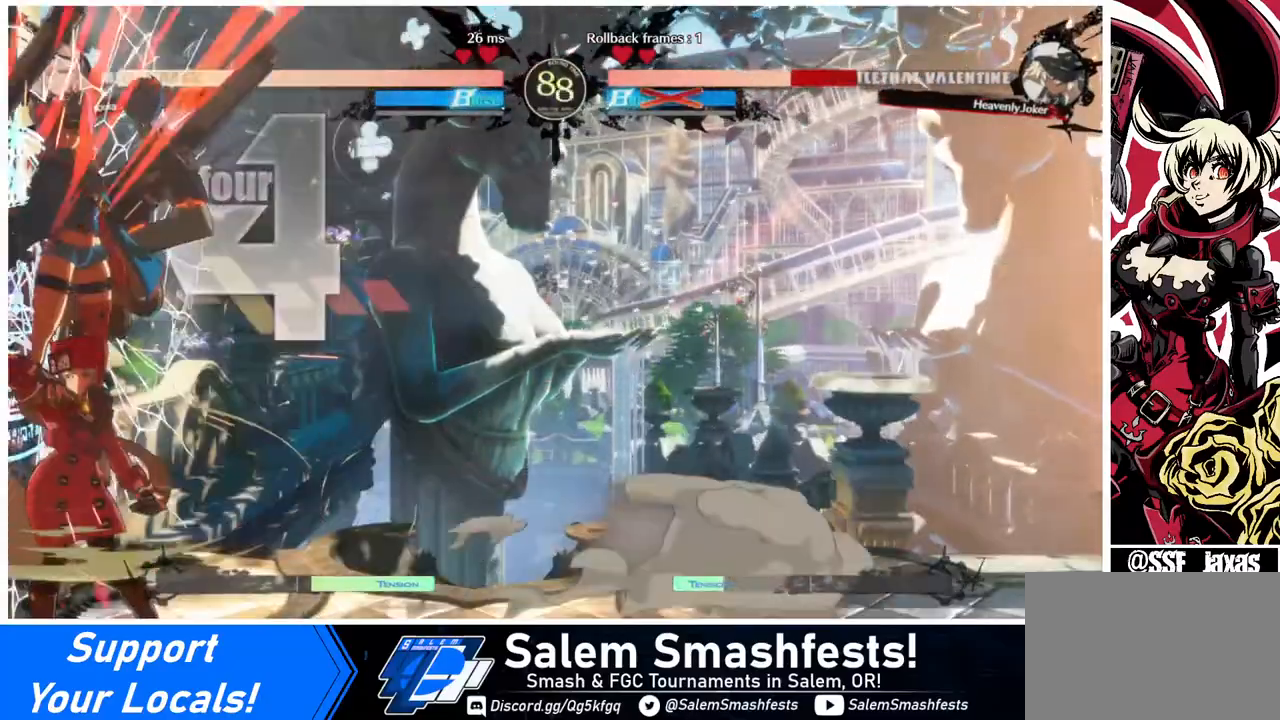
{"buttons": [], "events": []}
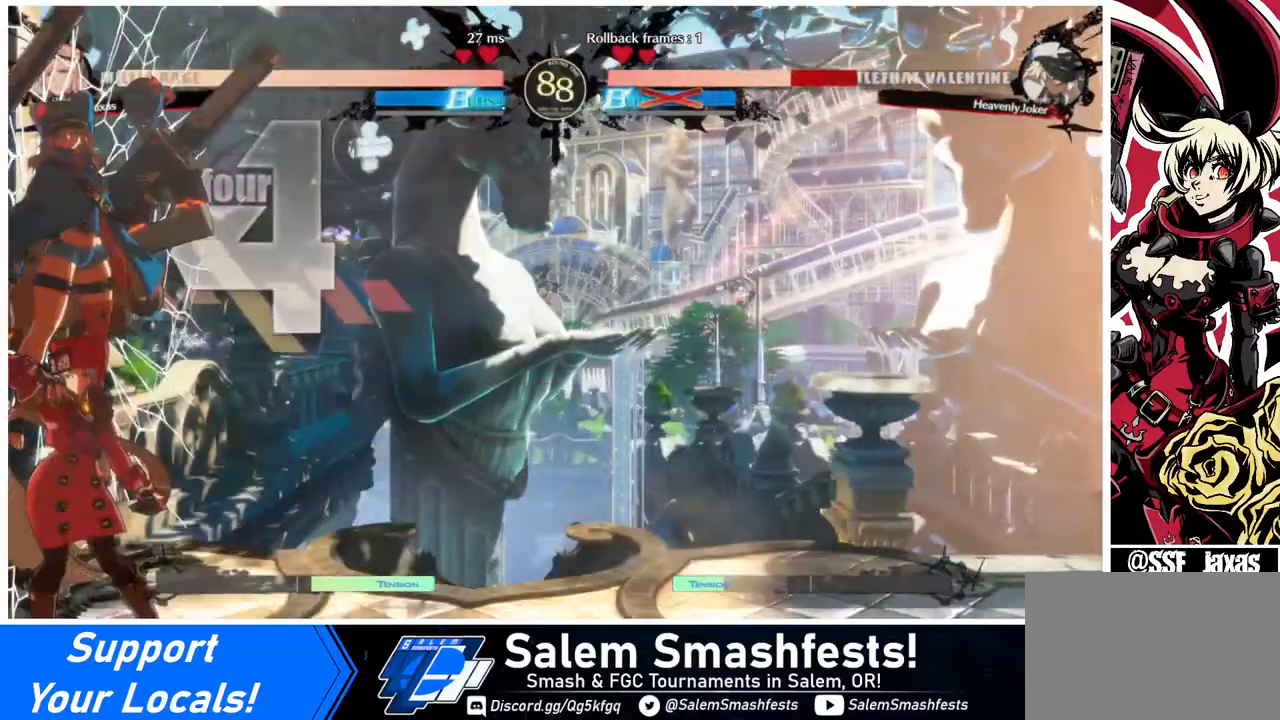
{"buttons": [], "events": []}
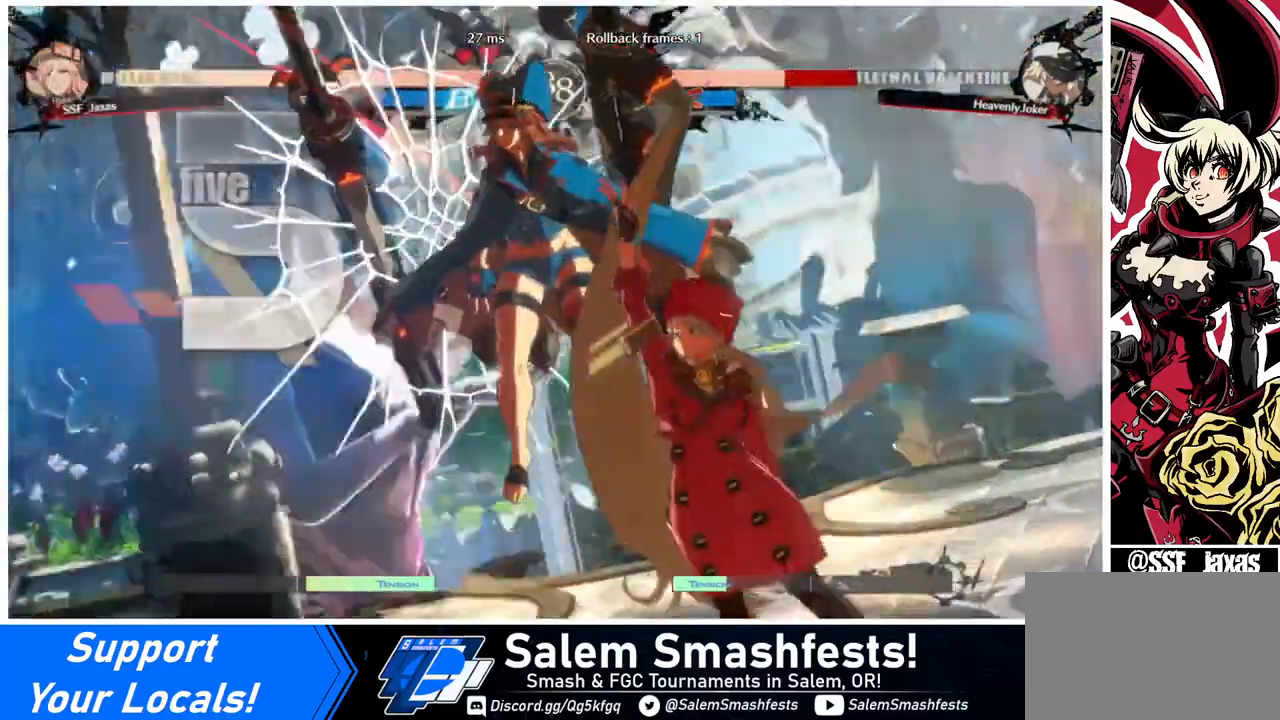
{"buttons": [], "events": []}
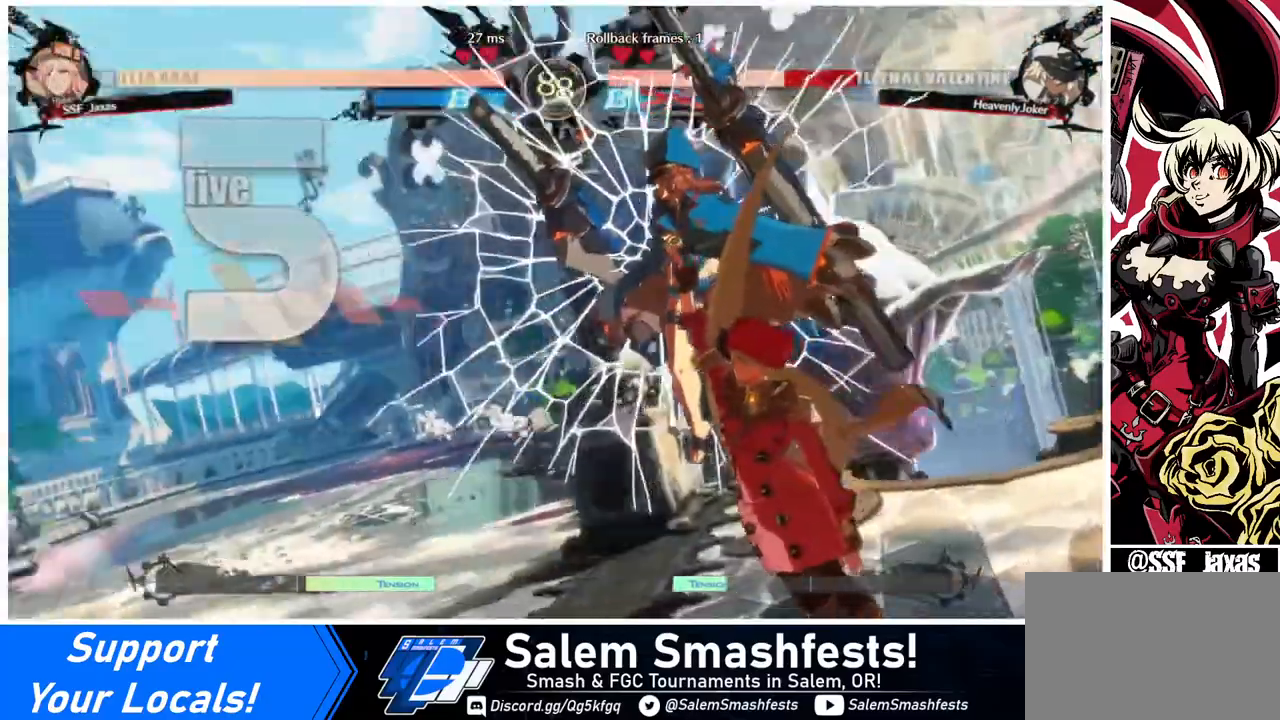
{"buttons": [], "events": []}
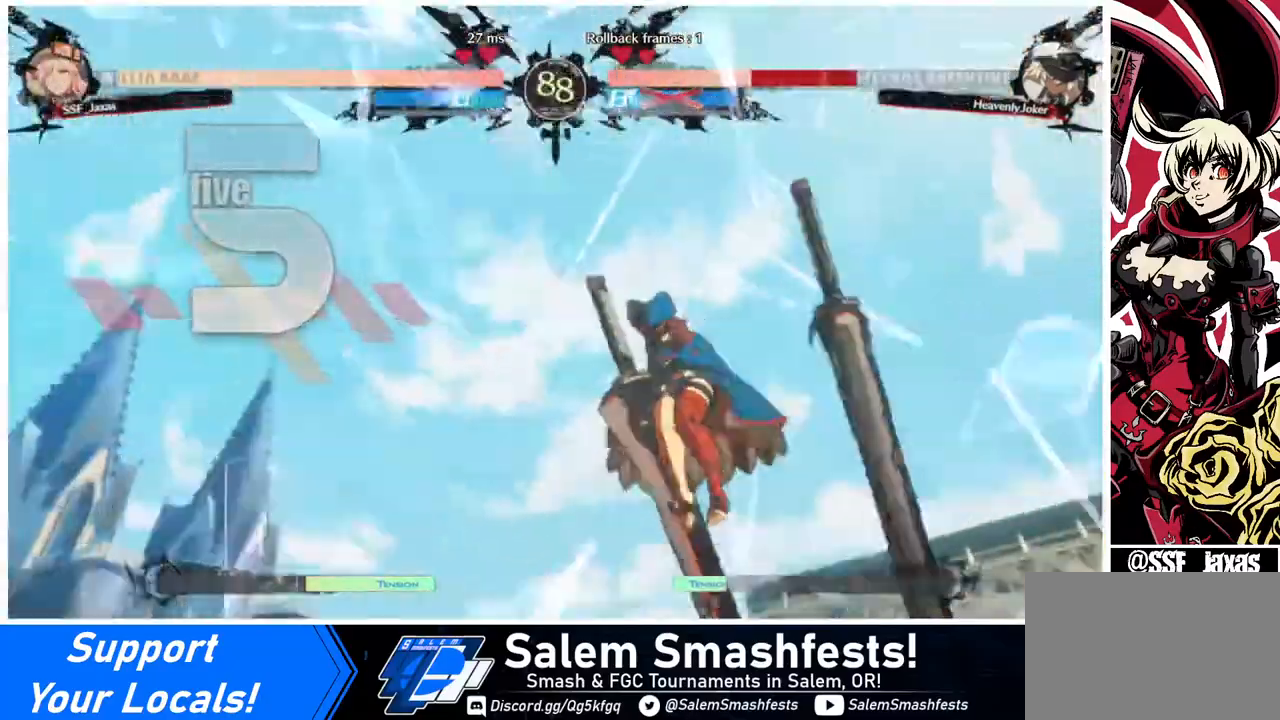
{"buttons": ["DPAD_UP"], "events": [[240, "DPAD_UP", "down"]]}
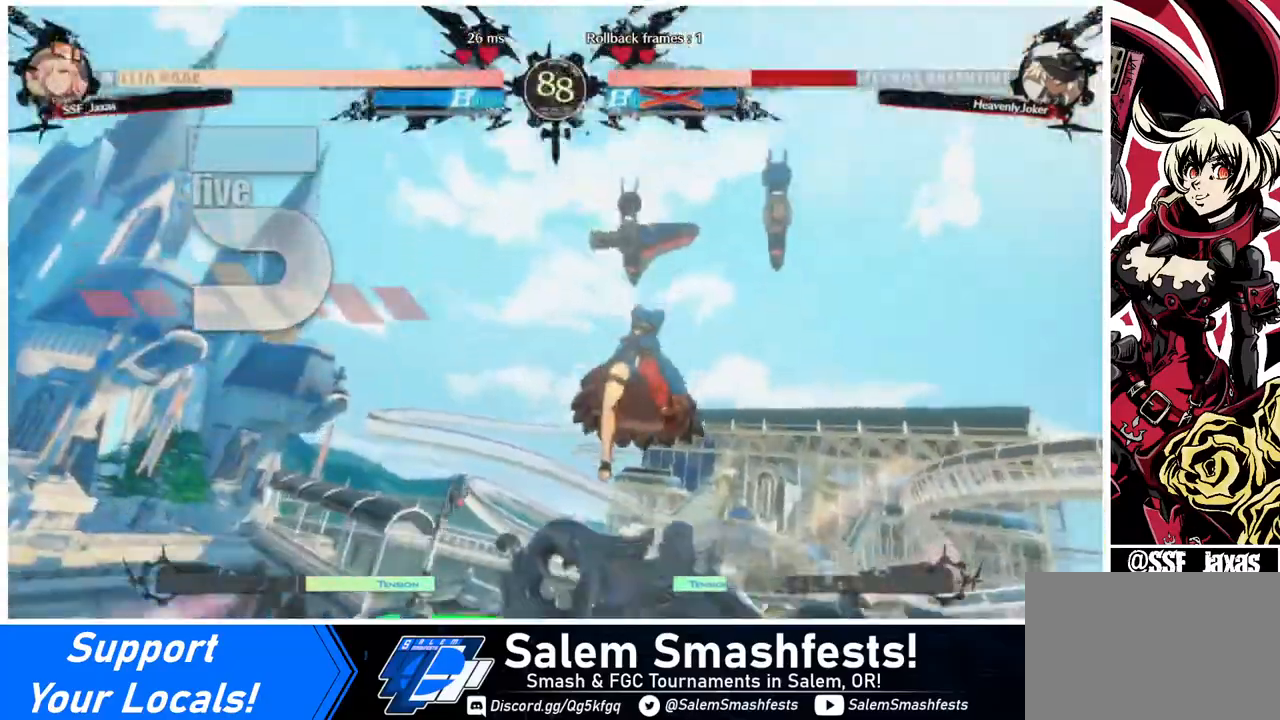
{"buttons": ["DPAD_UP", "DPAD_LEFT"], "events": [[200, "DPAD_LEFT", "down"]]}
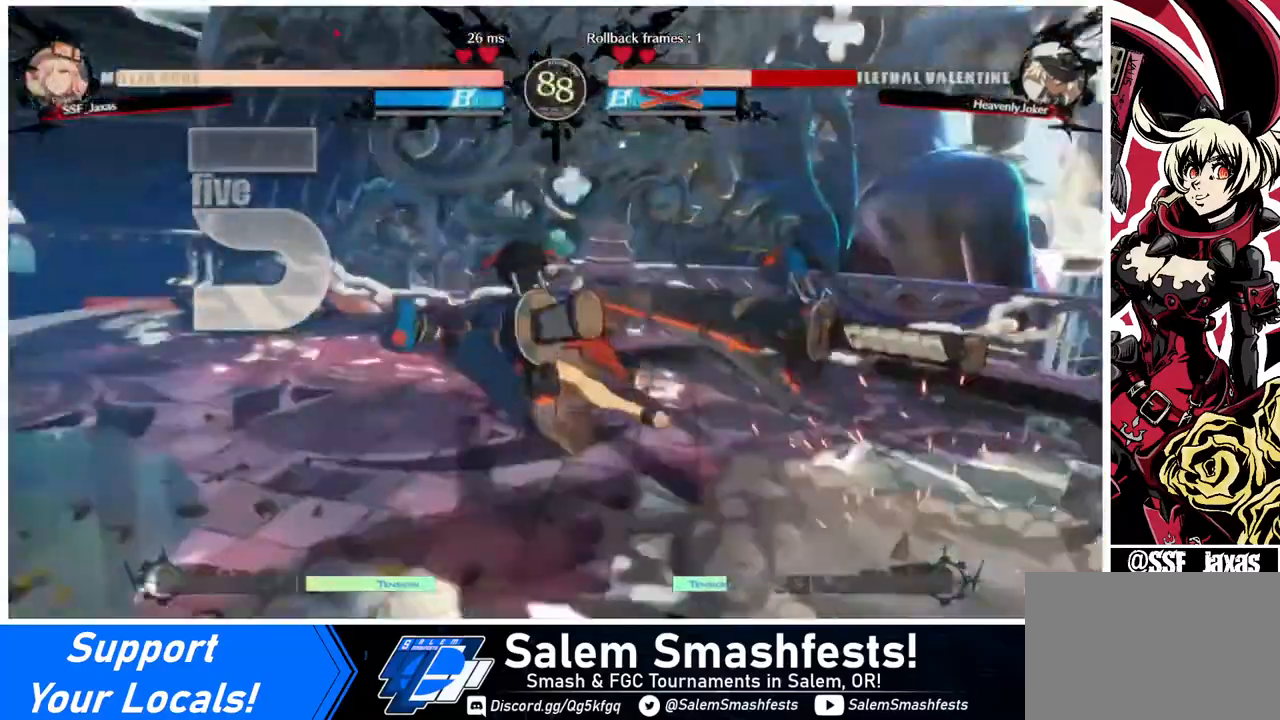
{"buttons": [], "events": [[160, "DPAD_DOWN", "down"], [160, "DPAD_UP", "up"], [320, "DPAD_DOWN", "up"], [320, "DPAD_LEFT", "up"]]}
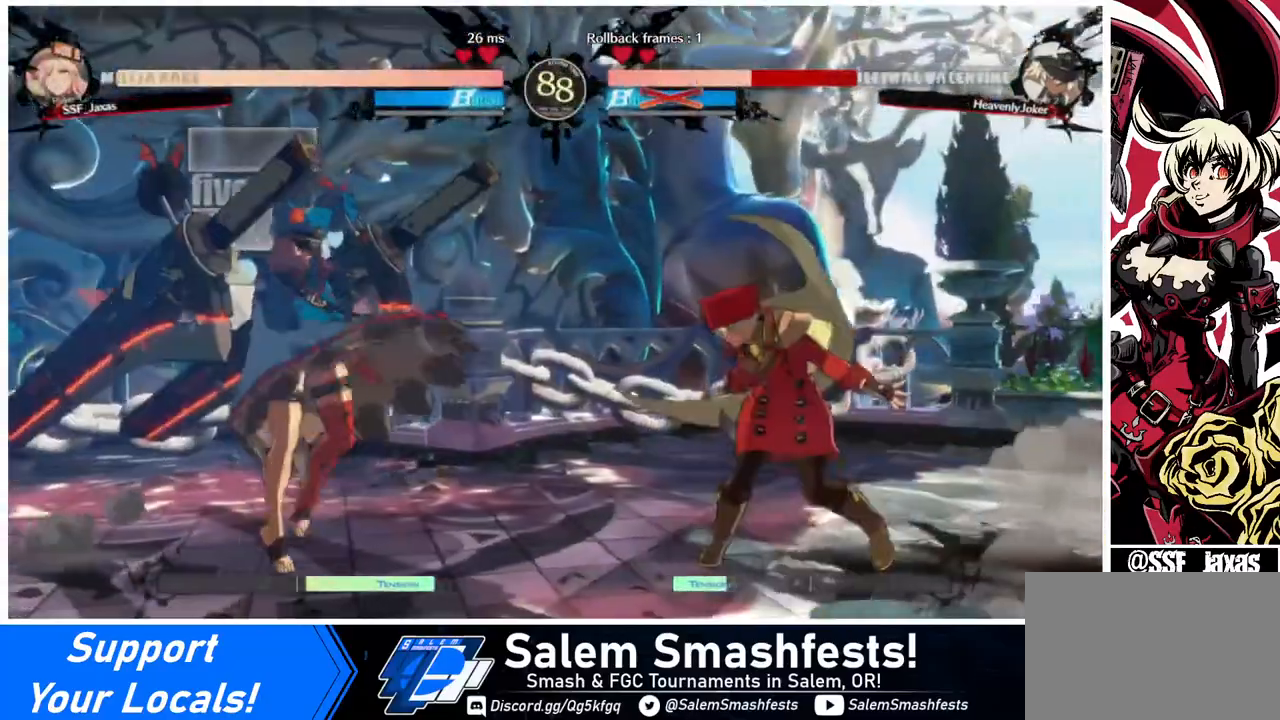
{"buttons": ["DPAD_LEFT"], "events": [[80, "DPAD_RIGHT", "down"], [160, "DPAD_RIGHT", "up"], [240, "DPAD_RIGHT", "down"], [360, "DPAD_RIGHT", "up"], [440, "DPAD_LEFT", "down"]]}
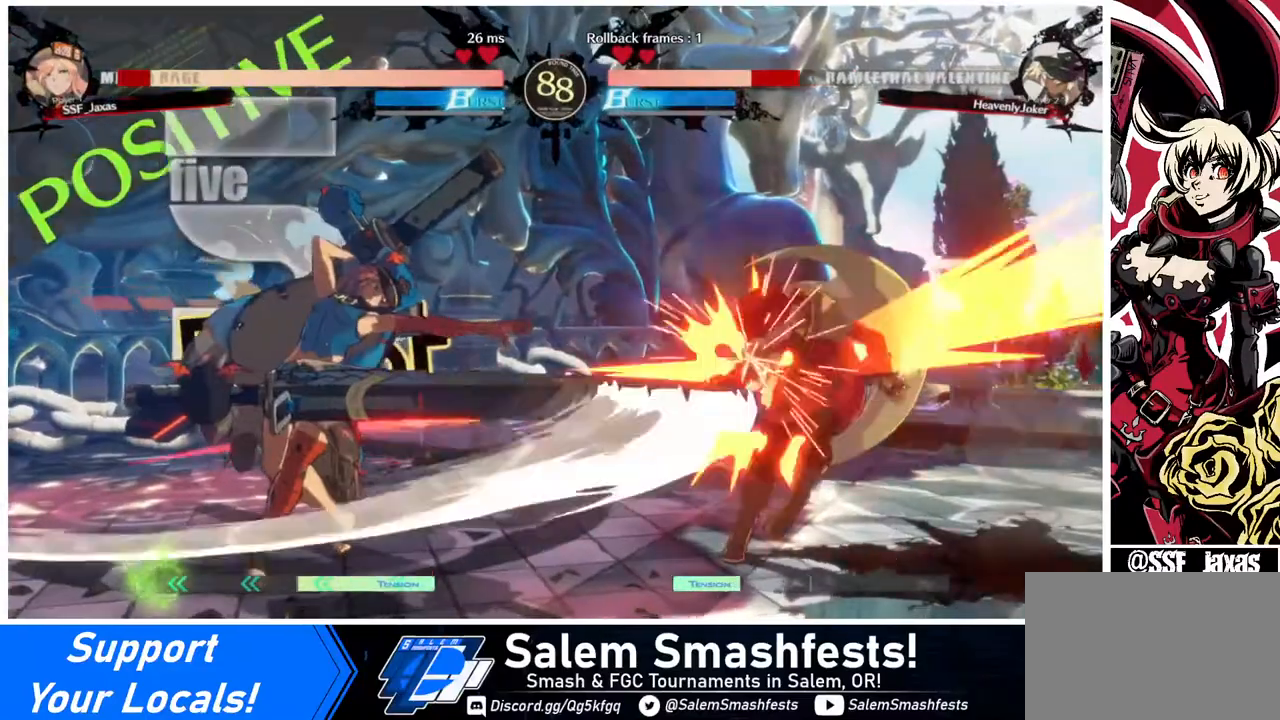
{"buttons": ["DPAD_DOWN", "DPAD_RIGHT"], "events": [[40, "DPAD_LEFT", "up"], [80, "DPAD_DOWN", "down"], [80, "DPAD_RIGHT", "down"]]}
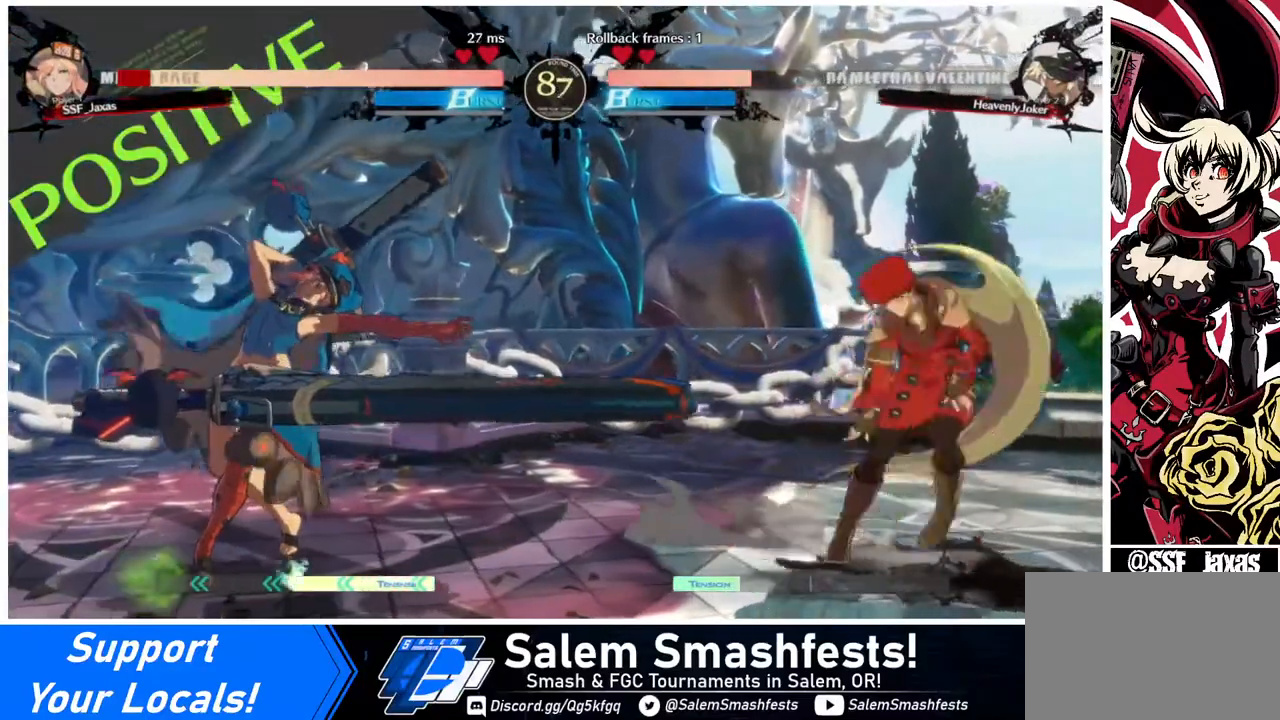
{"buttons": [], "events": [[240, "DPAD_DOWN", "up"], [440, "DPAD_RIGHT", "up"]]}
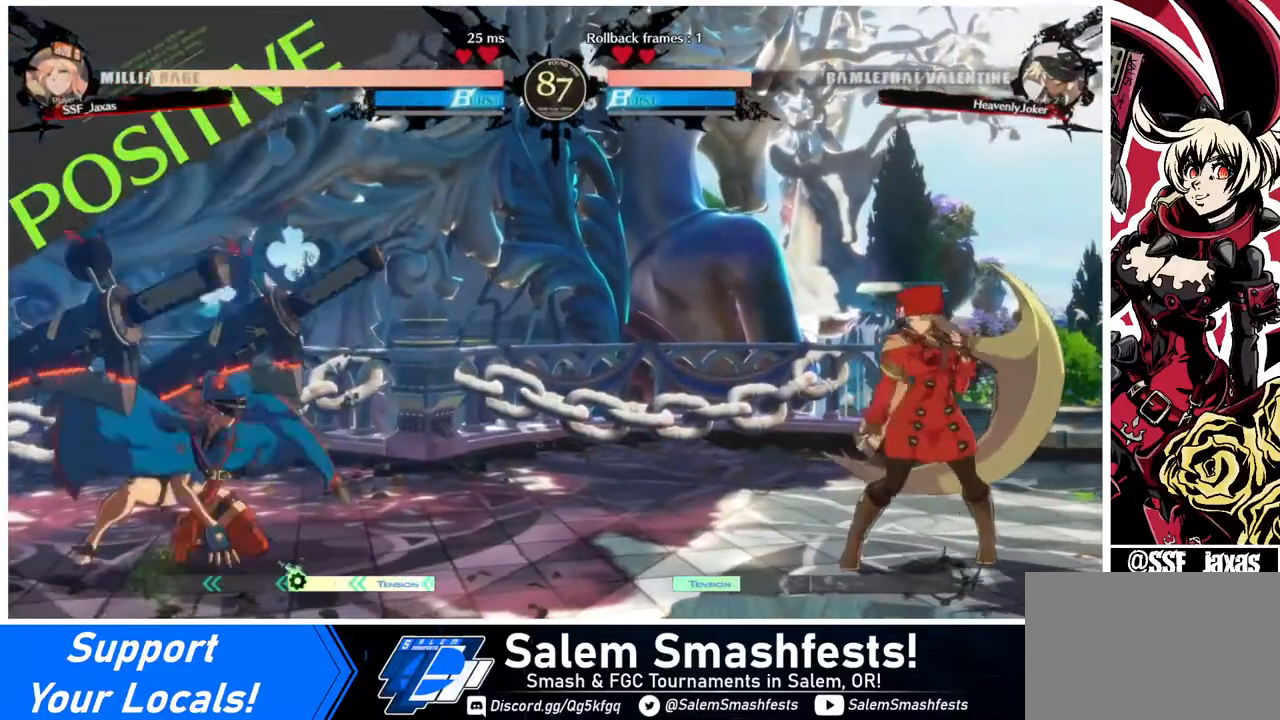
{"buttons": [], "events": []}
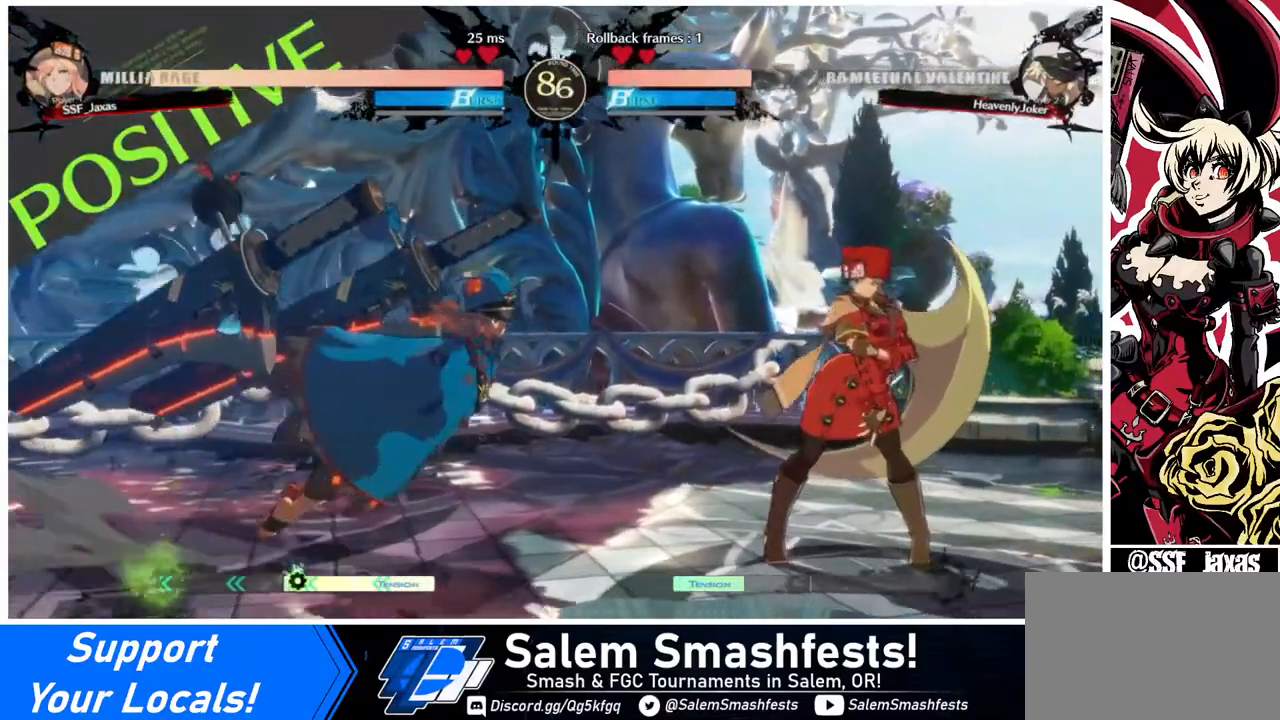
{"buttons": ["DPAD_DOWN", "DPAD_RIGHT"], "events": [[40, "DPAD_RIGHT", "down"], [80, "DPAD_DOWN", "down"]]}
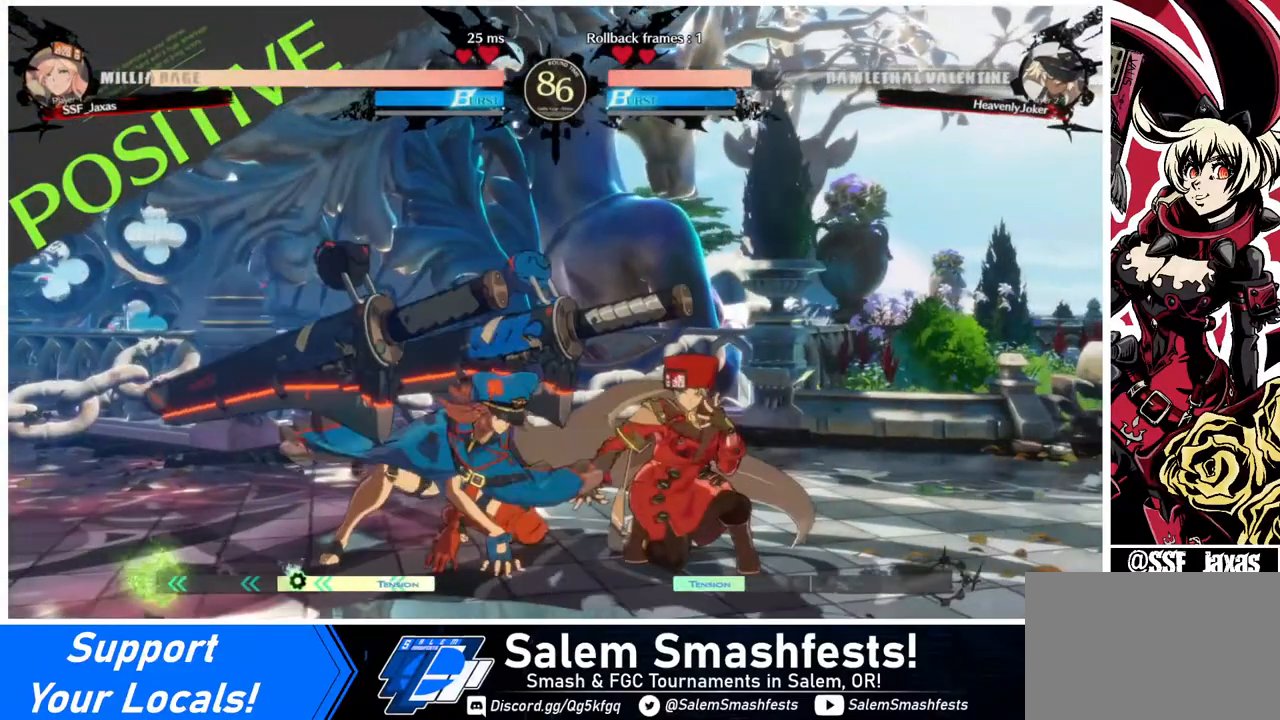
{"buttons": [], "events": [[160, "DPAD_DOWN", "up"], [200, "DPAD_RIGHT", "up"]]}
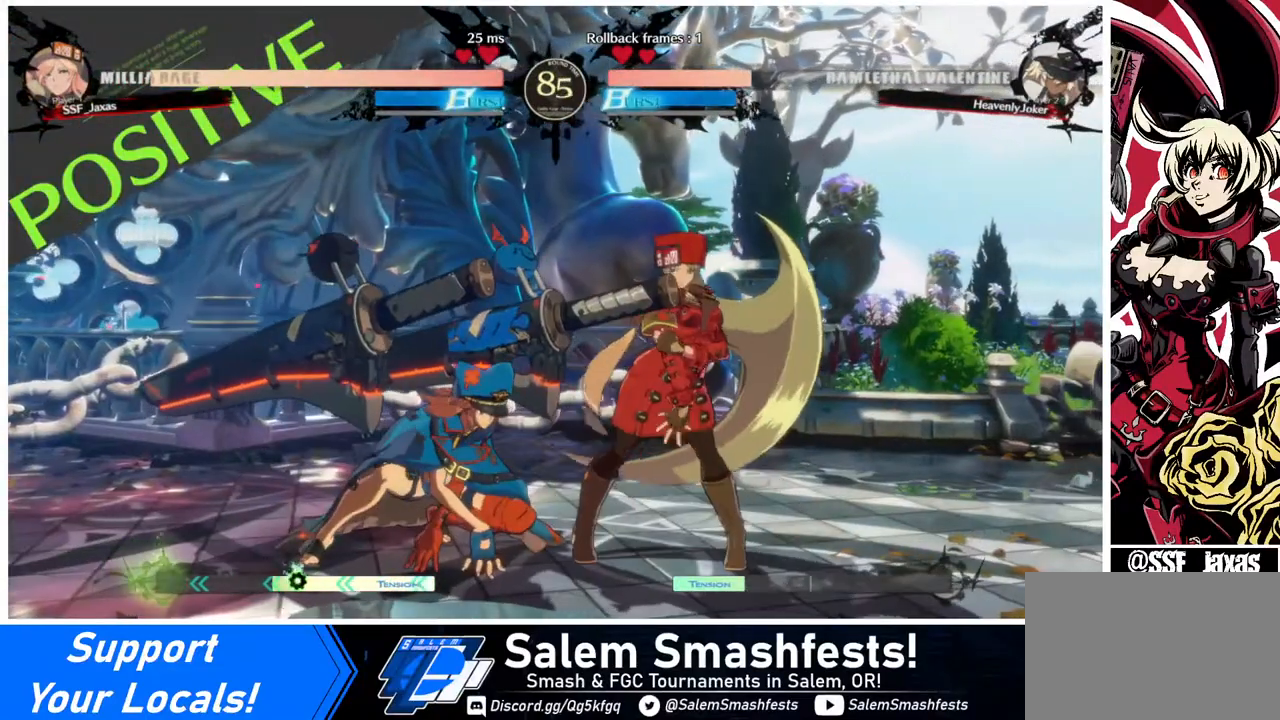
{"buttons": [], "events": [[200, "DPAD_LEFT", "down"], [320, "DPAD_LEFT", "up"]]}
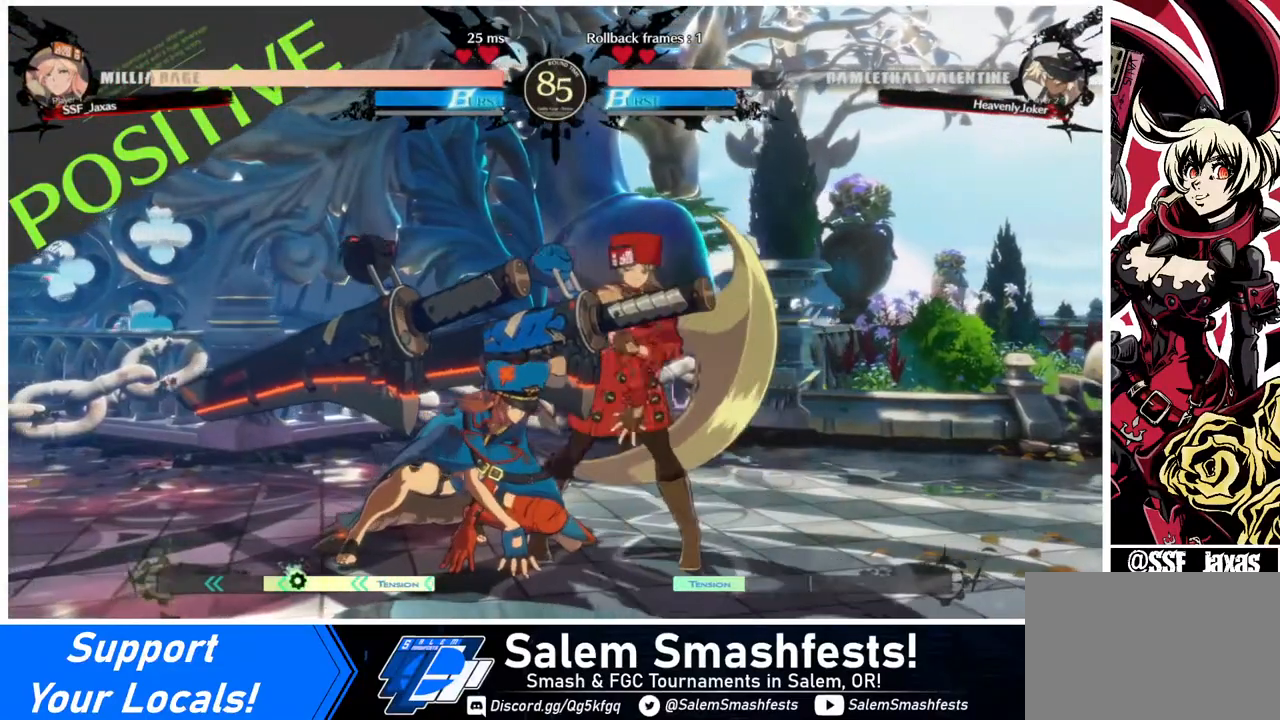
{"buttons": [], "events": [[80, "DPAD_LEFT", "down"], [360, "DPAD_LEFT", "up"]]}
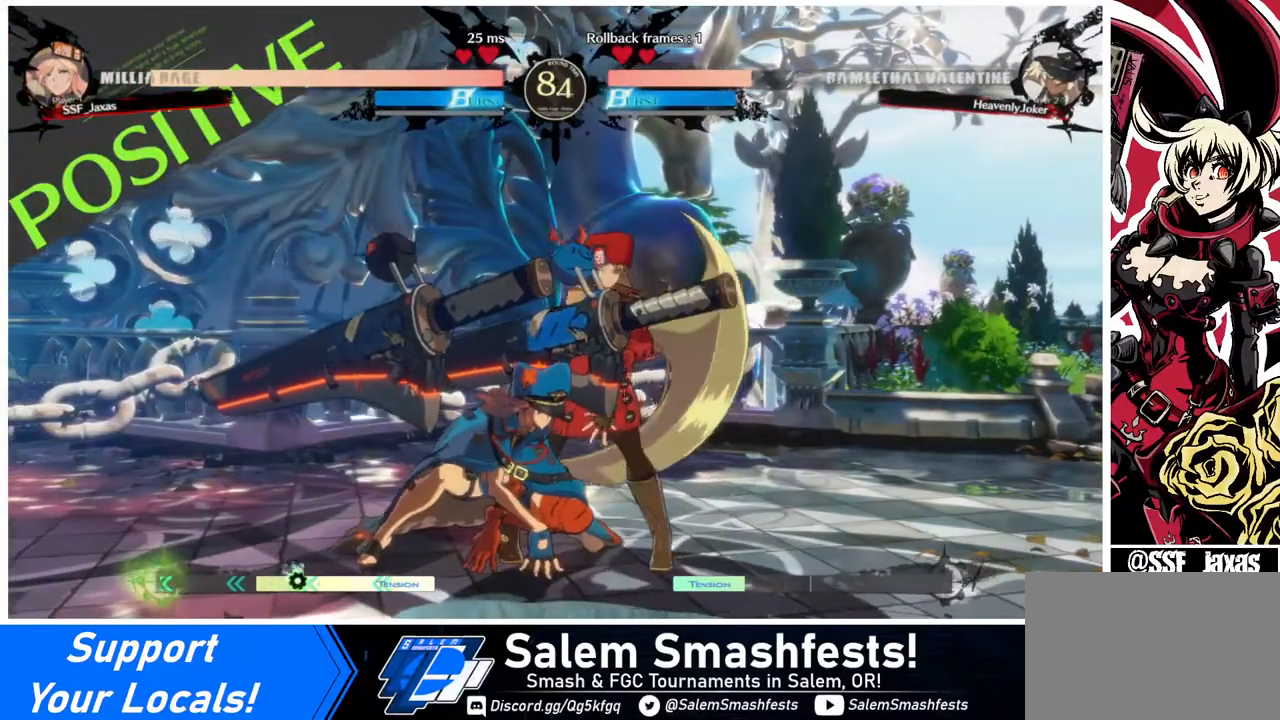
{"buttons": ["DPAD_DOWN"], "events": [[160, "TRIANGLE", "down"], [280, "TRIANGLE", "up"], [520, "DPAD_DOWN", "down"]]}
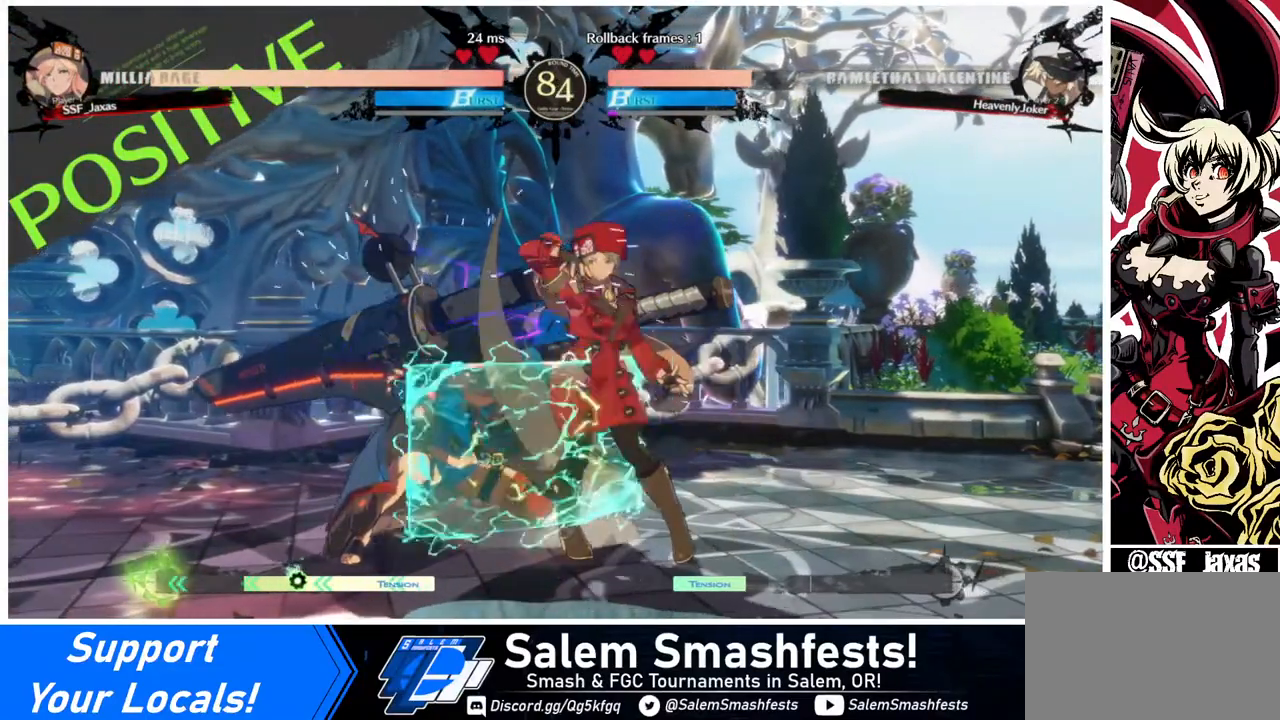
{"buttons": ["DPAD_DOWN"], "events": [[280, "TRIANGLE", "down"], [440, "TRIANGLE", "up"]]}
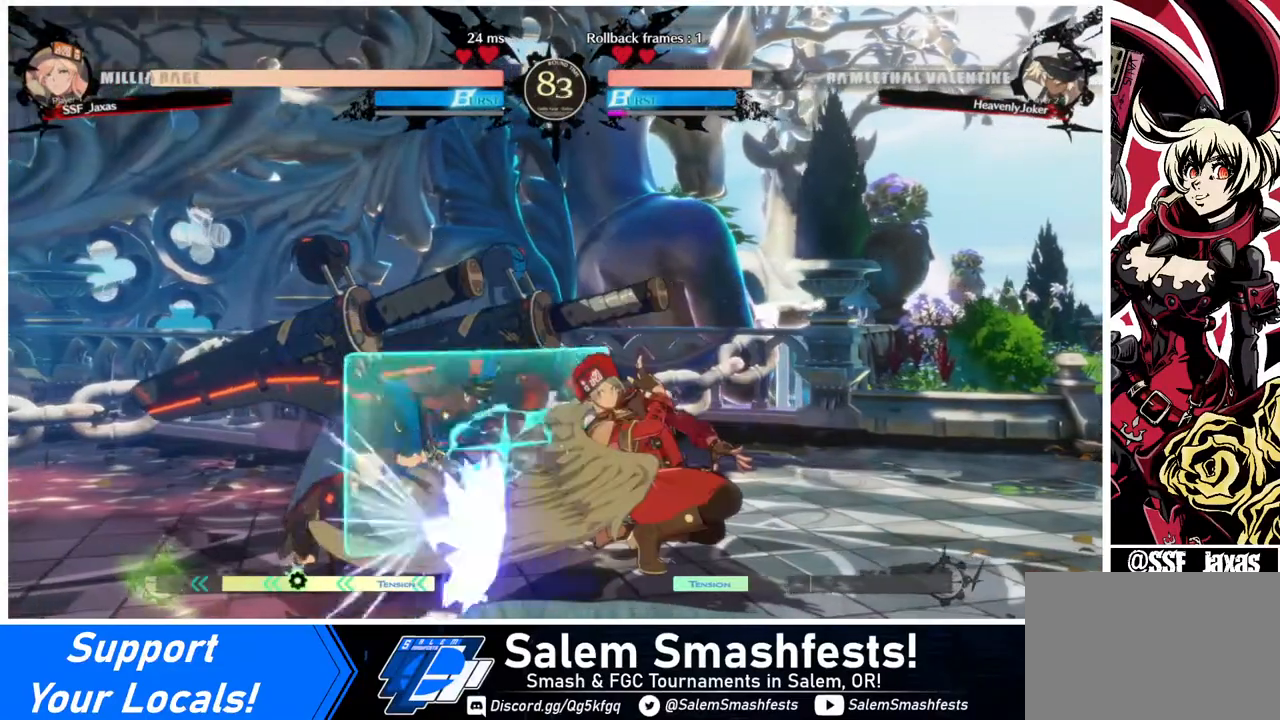
{"buttons": [], "events": [[40, "DPAD_DOWN", "up"]]}
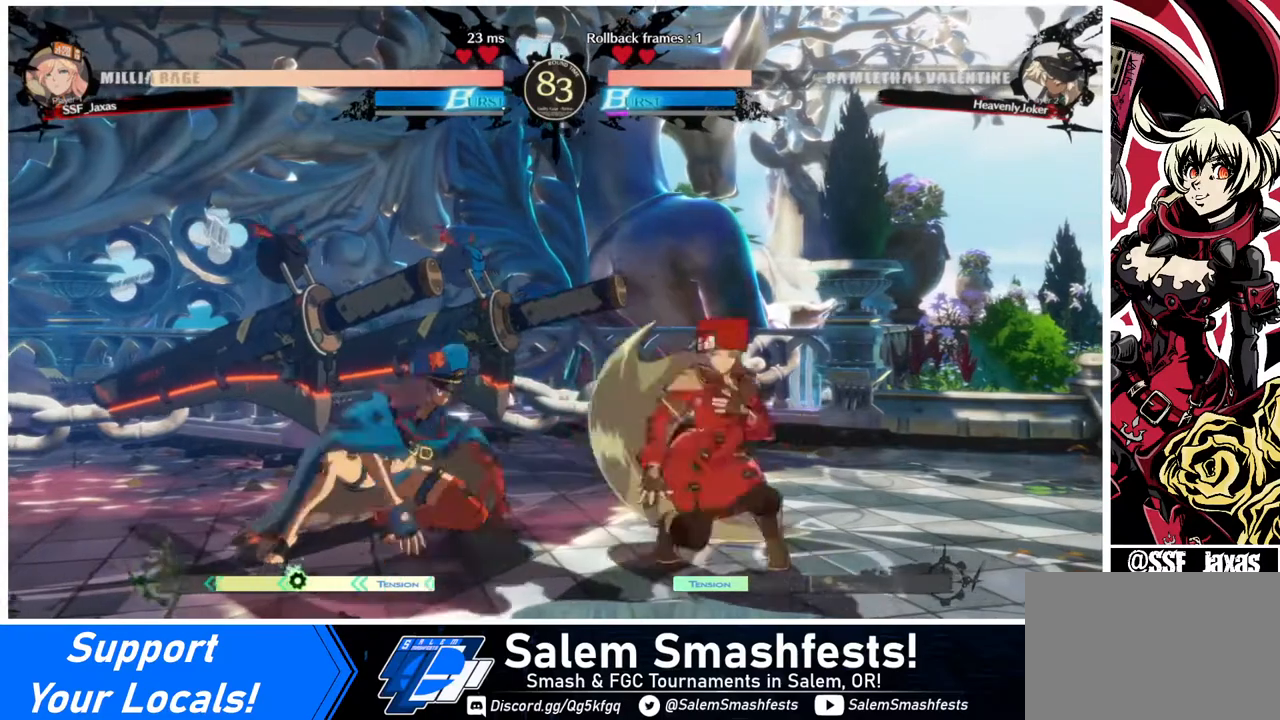
{"buttons": ["DPAD_DOWN"], "events": [[80, "DPAD_LEFT", "down"], [120, "DPAD_LEFT", "up"], [160, "DPAD_LEFT", "down"], [320, "DPAD_LEFT", "up"], [320, "TRIANGLE", "down"], [440, "TRIANGLE", "up"], [480, "DPAD_DOWN", "down"]]}
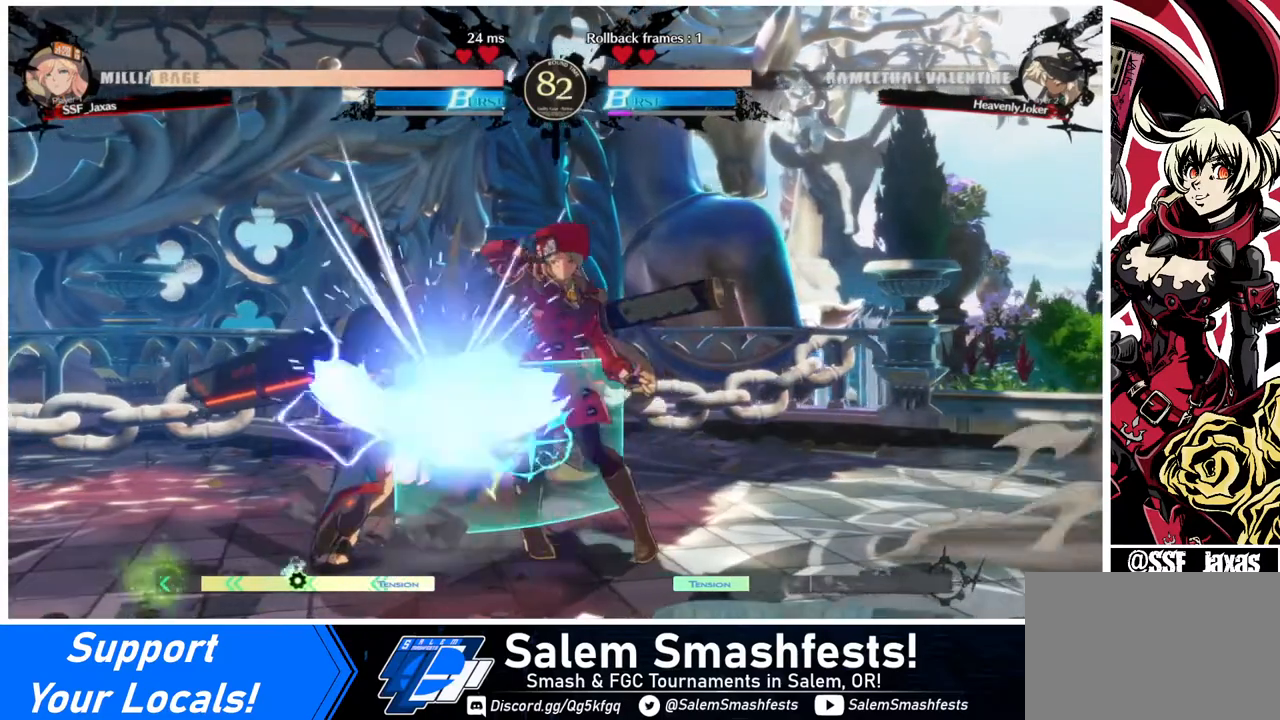
{"buttons": ["TRIANGLE", "DPAD_DOWN"], "events": [[520, "TRIANGLE", "down"]]}
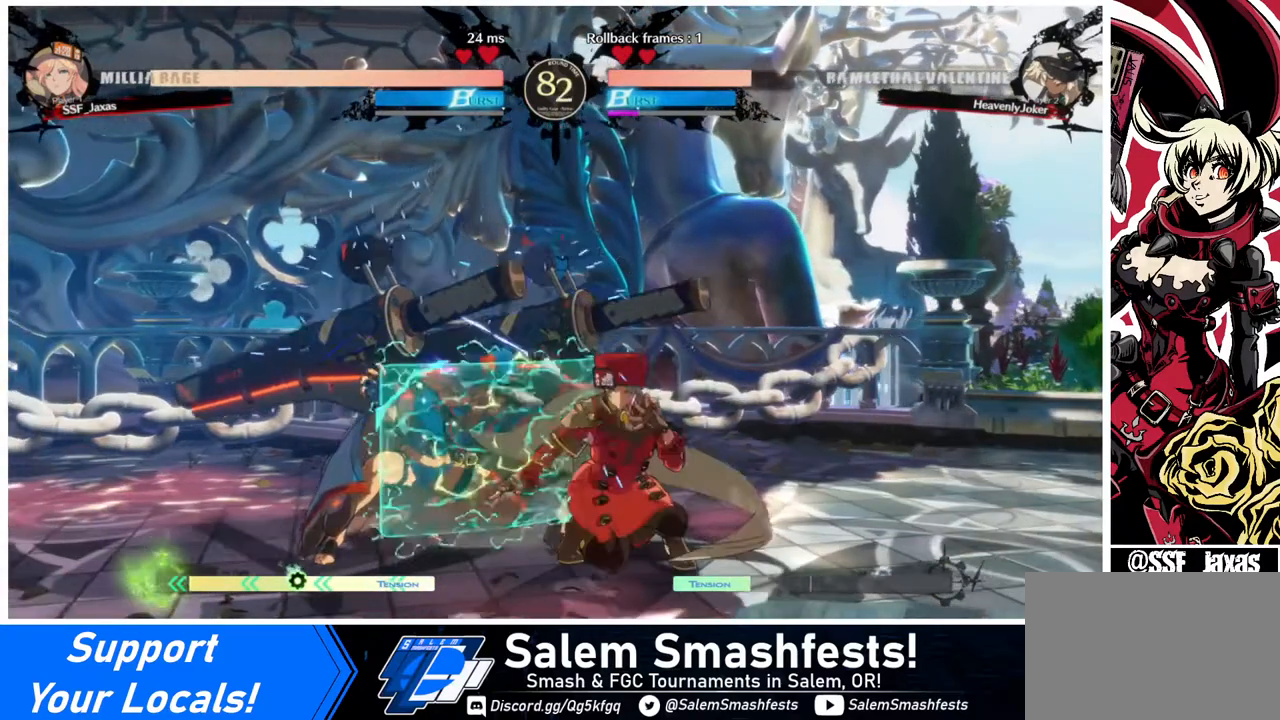
{"buttons": [], "events": [[120, "TRIANGLE", "up"], [240, "DPAD_DOWN", "up"]]}